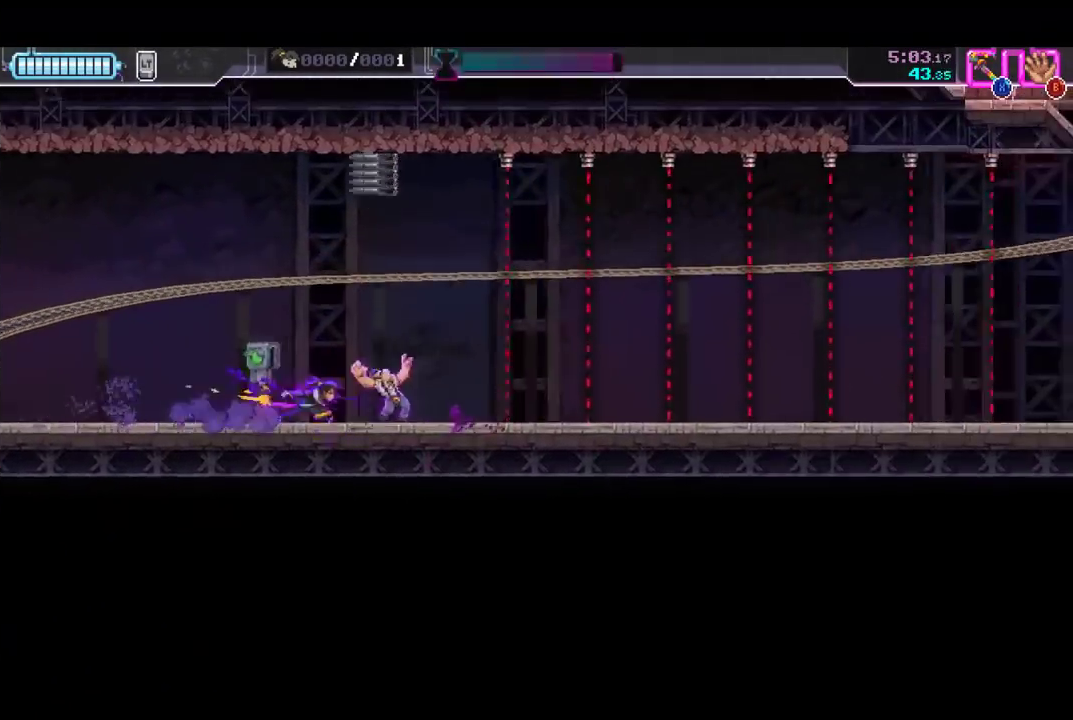
Gameplay with a controller (Xbox layout); each line is a JSON object with the inputs held at the frame after it. "events" lists button and stick changes between this image and that frame as [ms after this image, input, new state], when the widget could be followed in between. Not read: R1 R3 right_stick.
{"buttons": [], "left_stick": "center", "events": [[100, "left_stick", "center"]]}
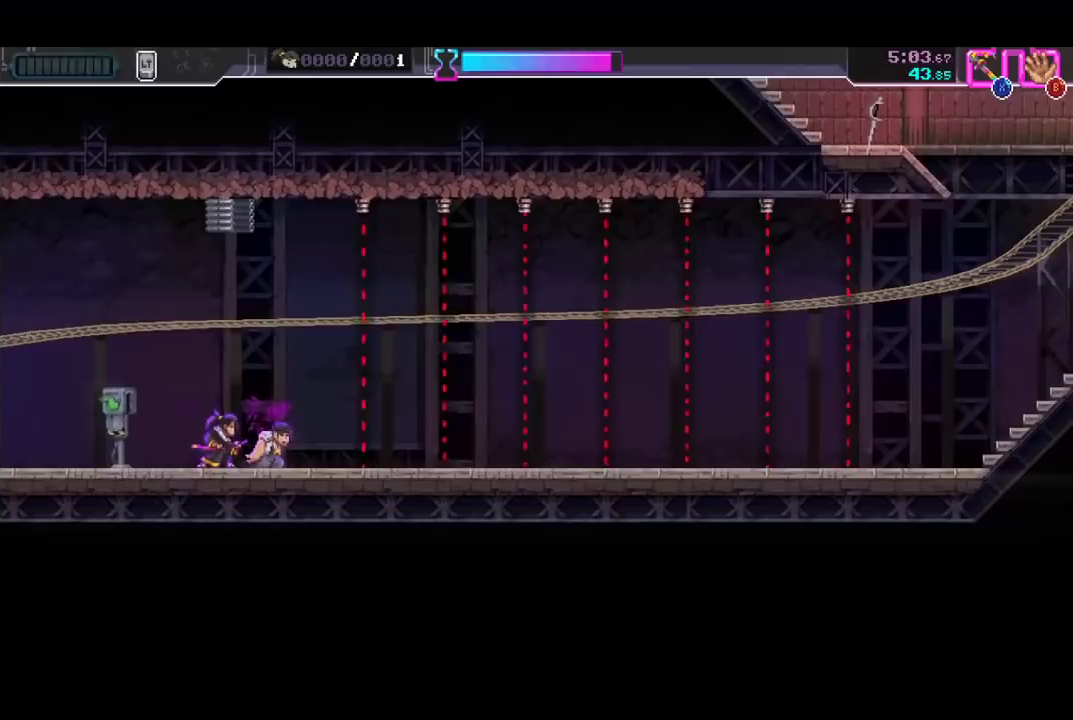
{"buttons": [], "left_stick": "center", "events": [[367, "left_stick", "down"], [467, "left_stick", "center"]]}
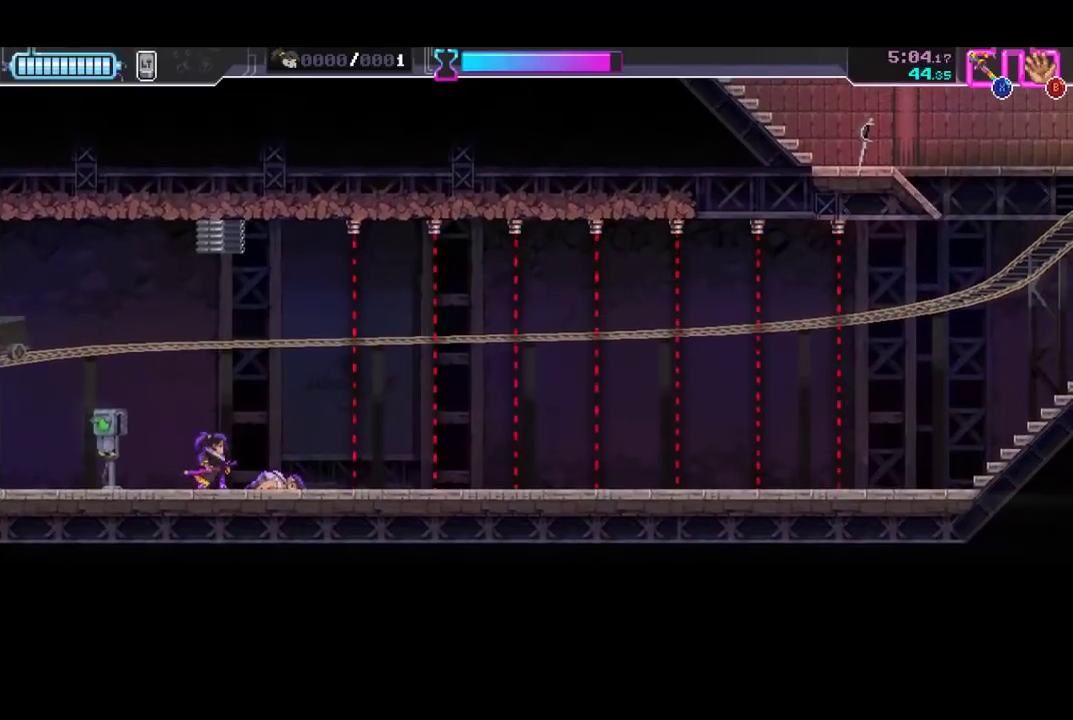
{"buttons": [], "left_stick": "center", "events": [[133, "left_stick", "down"], [233, "left_stick", "center"], [400, "left_stick", "down"], [500, "left_stick", "center"]]}
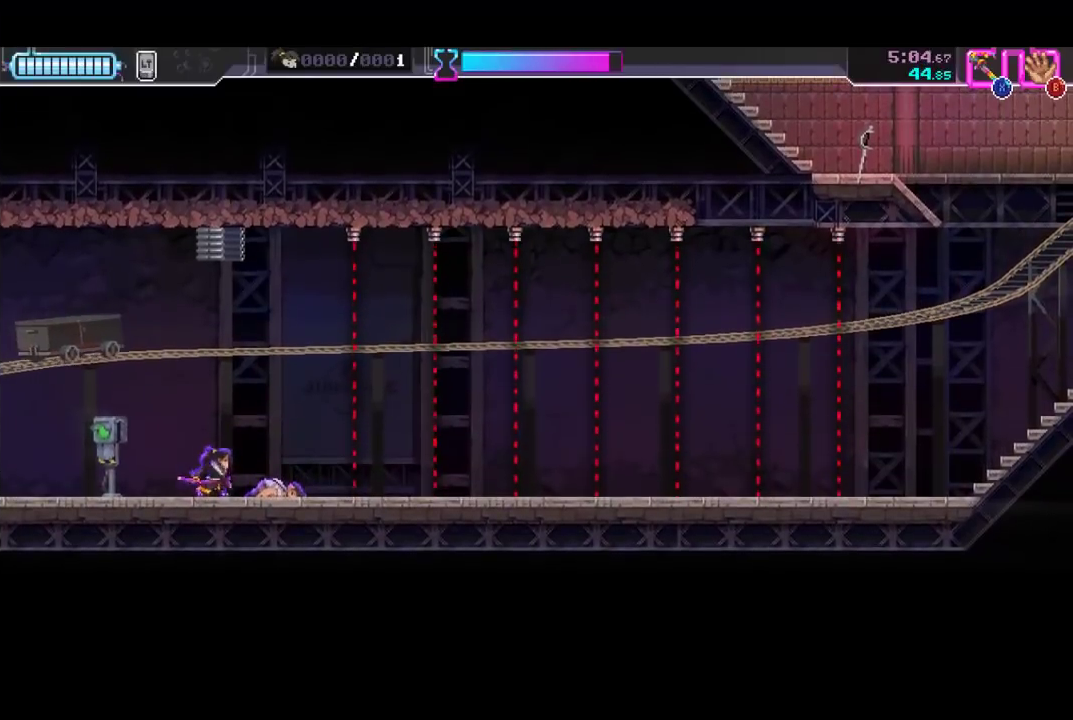
{"buttons": [], "left_stick": "center", "events": [[133, "left_stick", "right"], [367, "left_stick", "center"]]}
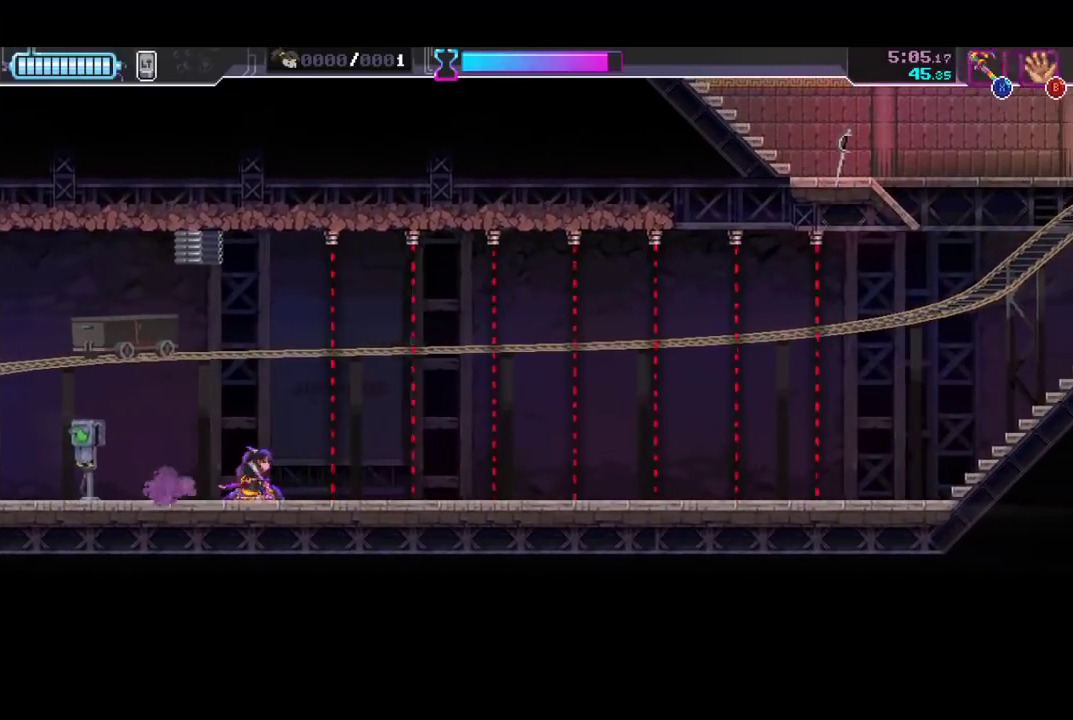
{"buttons": [], "left_stick": "center", "events": []}
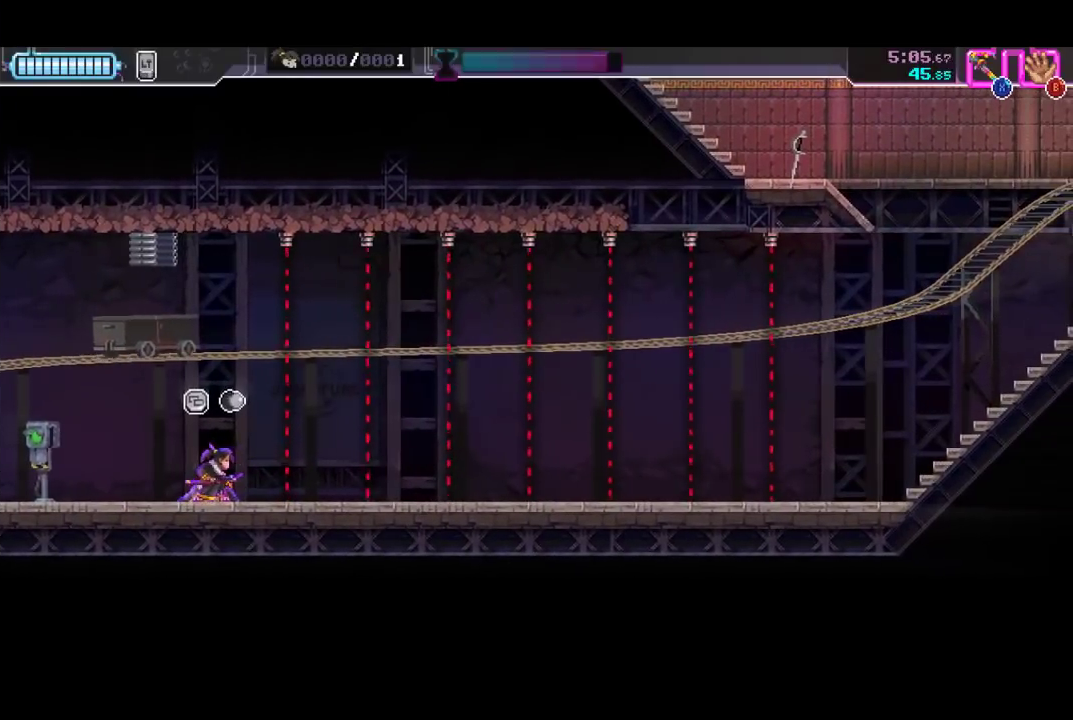
{"buttons": [], "left_stick": "center", "events": []}
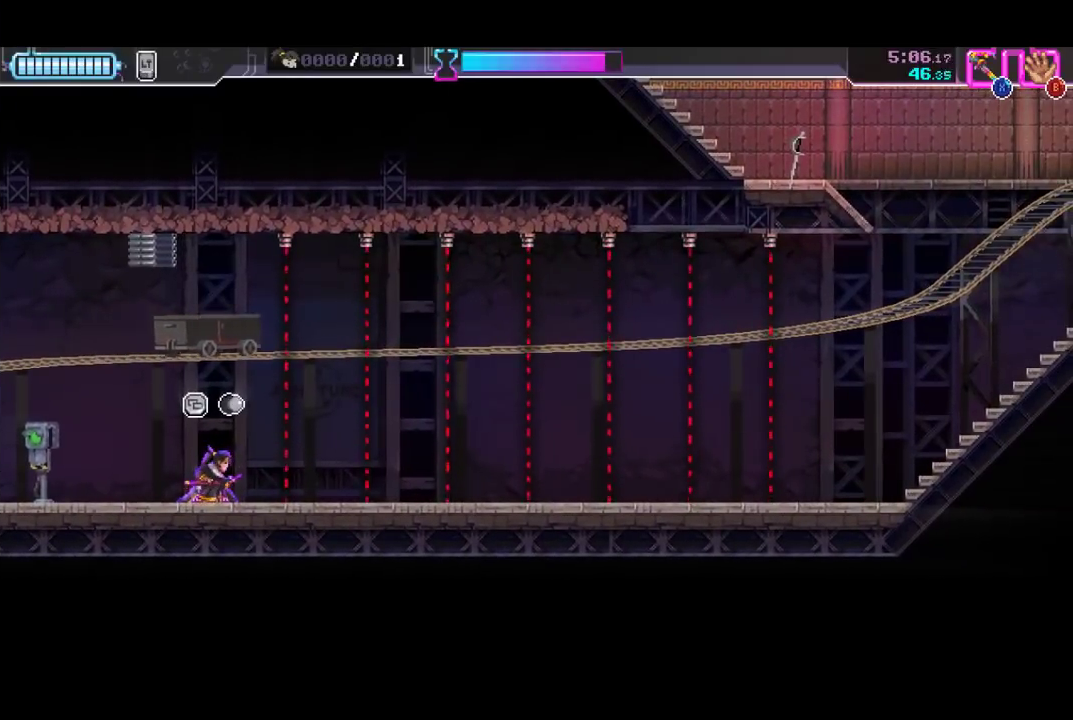
{"buttons": [], "left_stick": "center", "events": [[233, "left_stick", "right"], [467, "left_stick", "center"]]}
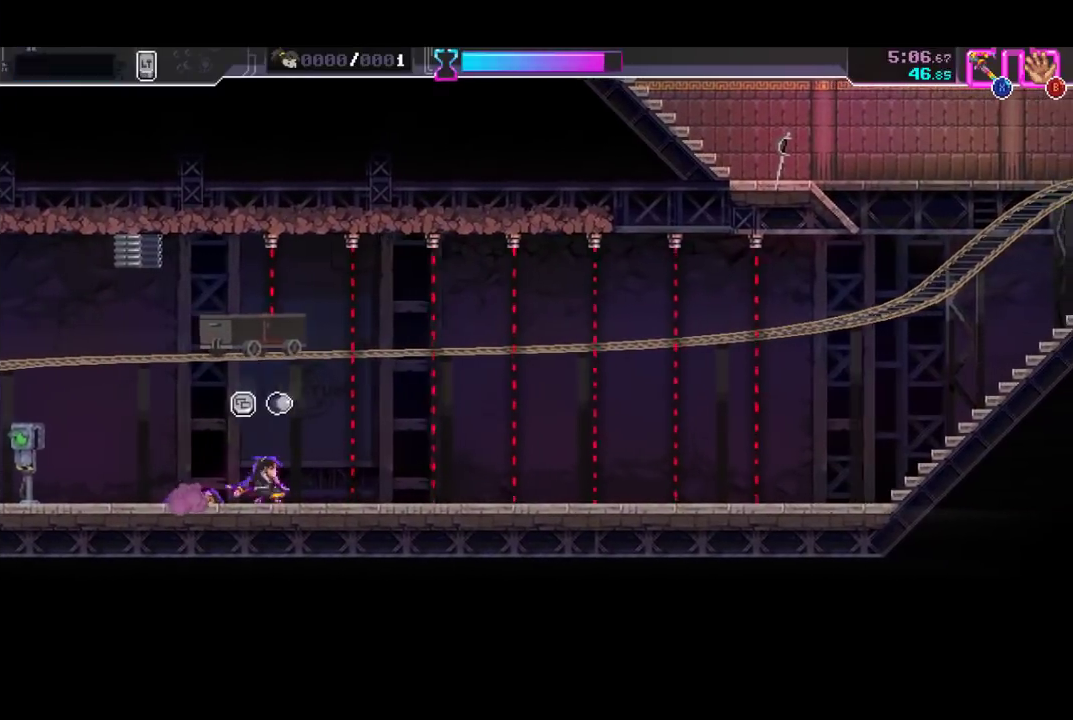
{"buttons": [], "left_stick": "right", "events": [[367, "left_stick", "right"]]}
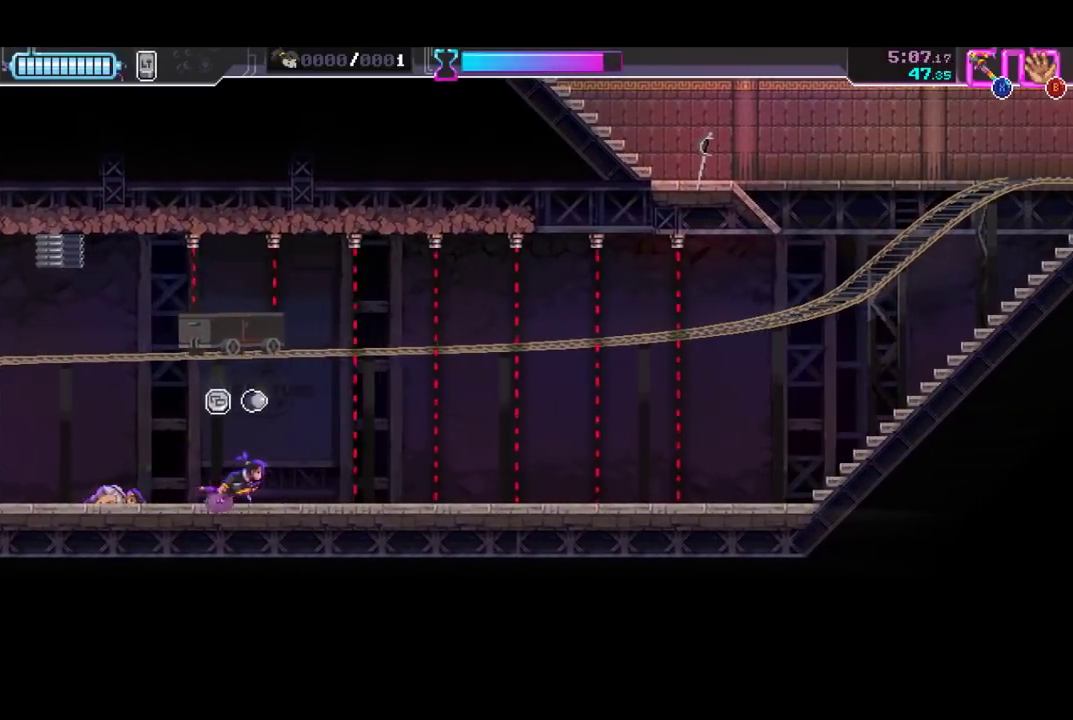
{"buttons": [], "left_stick": "center", "events": [[67, "left_stick", "center"]]}
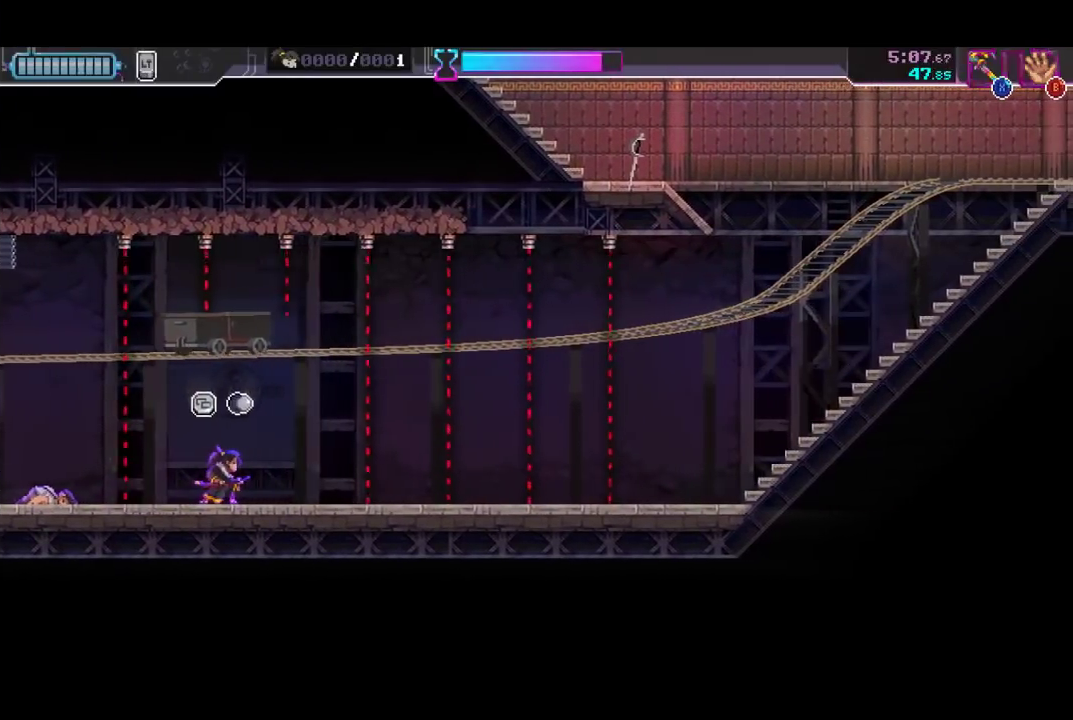
{"buttons": [], "left_stick": "center", "events": [[133, "left_stick", "right"], [333, "left_stick", "center"]]}
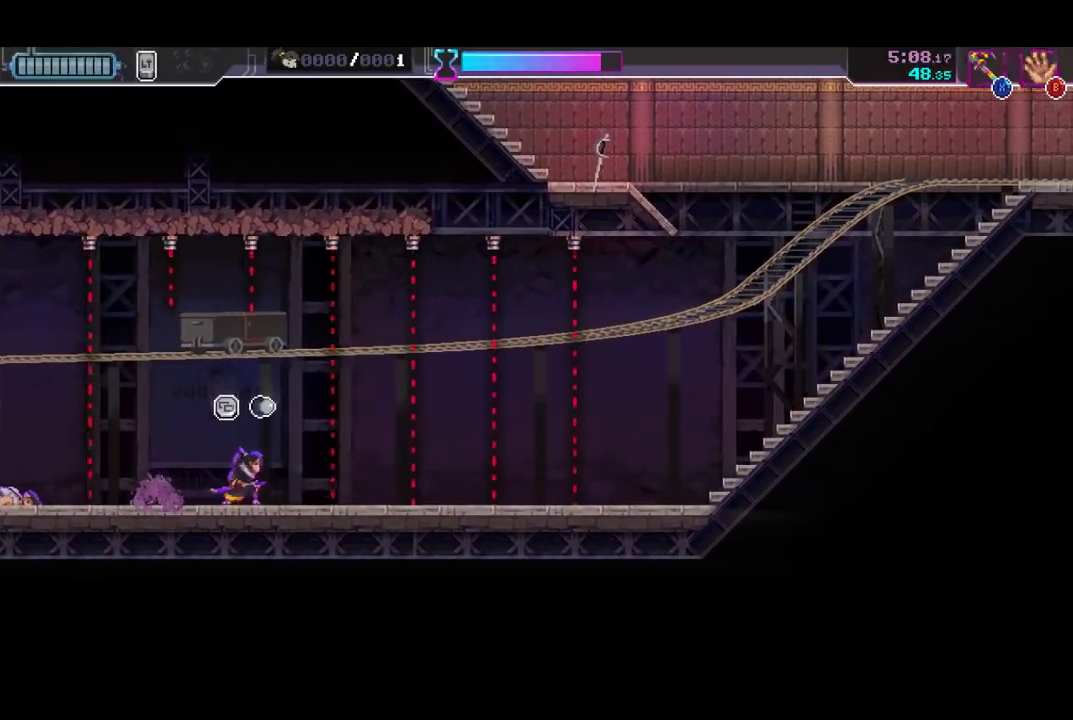
{"buttons": [], "left_stick": "right", "events": [[300, "left_stick", "right"]]}
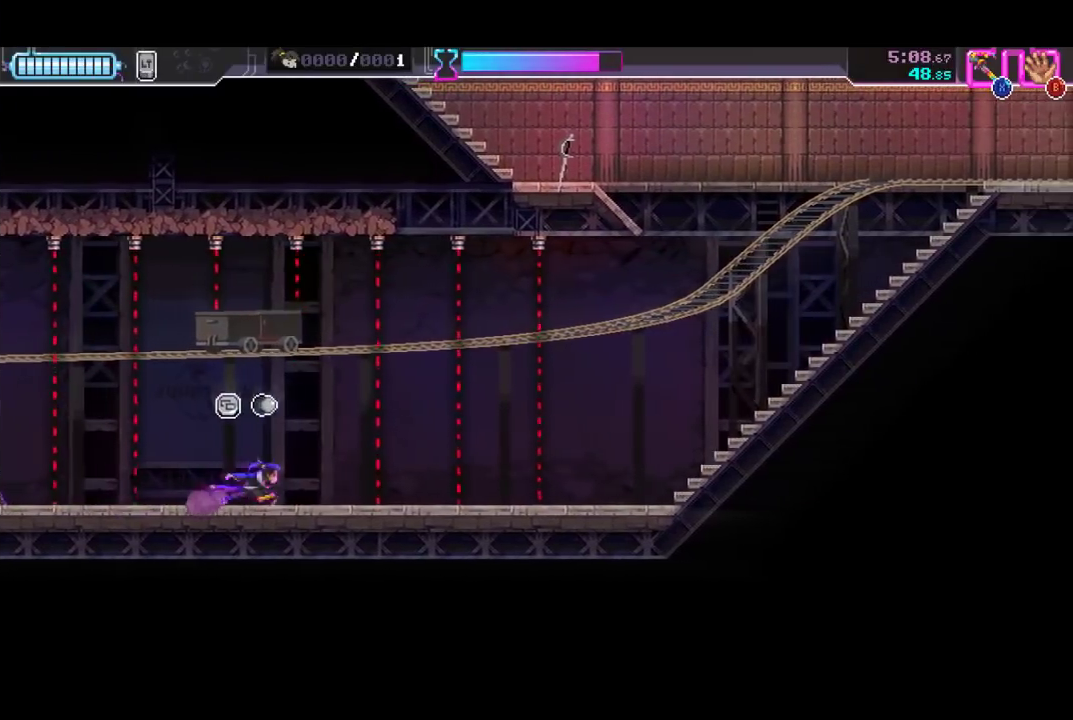
{"buttons": [], "left_stick": "center", "events": [[67, "left_stick", "center"]]}
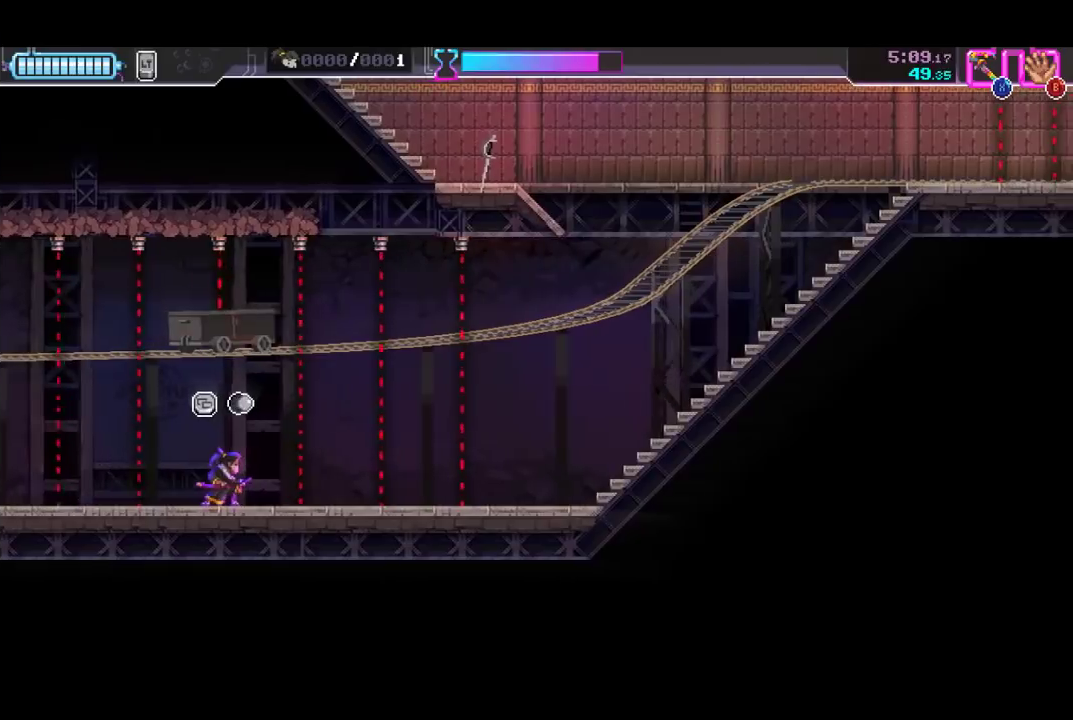
{"buttons": [], "left_stick": "center", "events": [[100, "left_stick", "right"], [400, "left_stick", "center"]]}
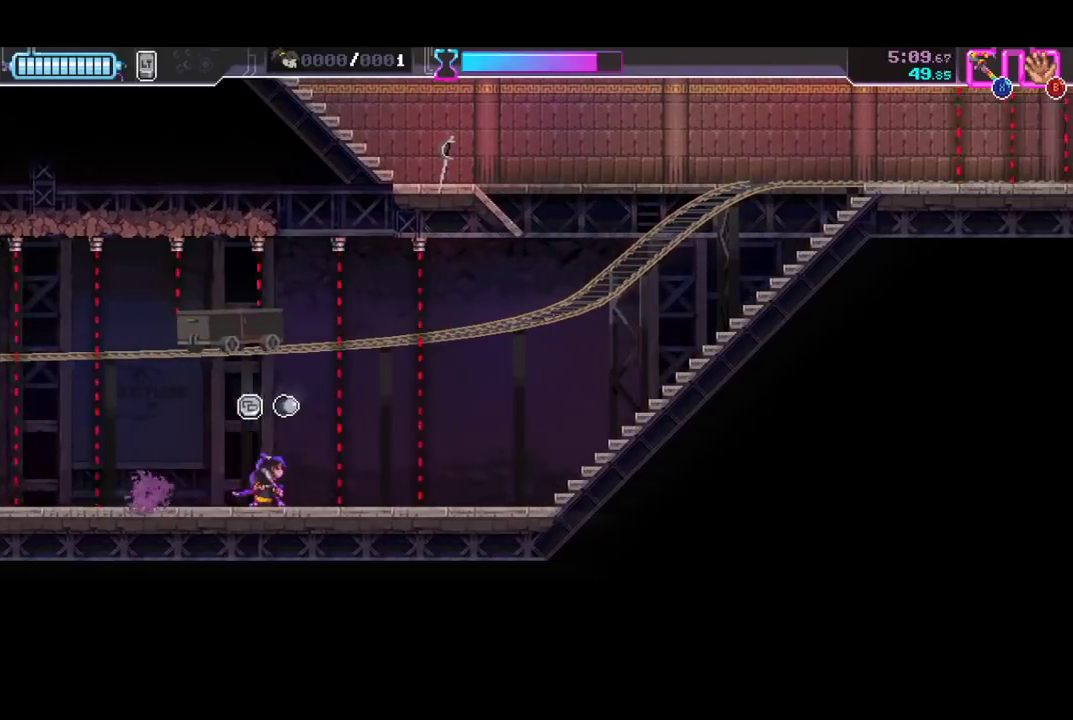
{"buttons": [], "left_stick": "right", "events": [[400, "left_stick", "right"]]}
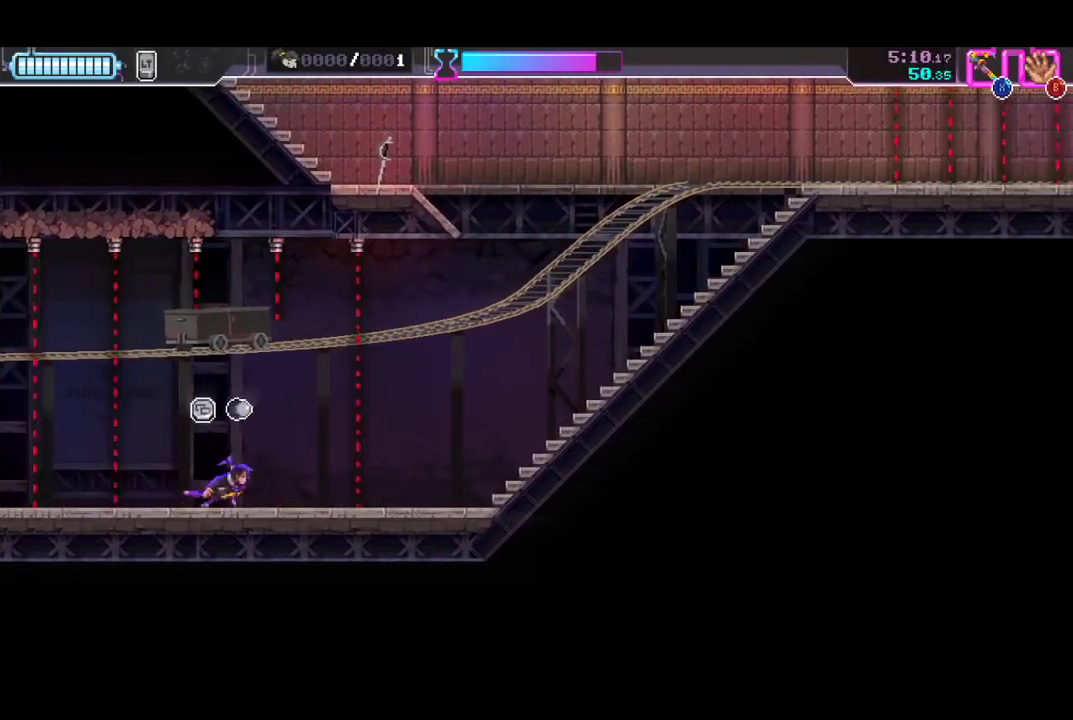
{"buttons": [], "left_stick": "right", "events": [[133, "R2", "down"], [367, "R2", "up"]]}
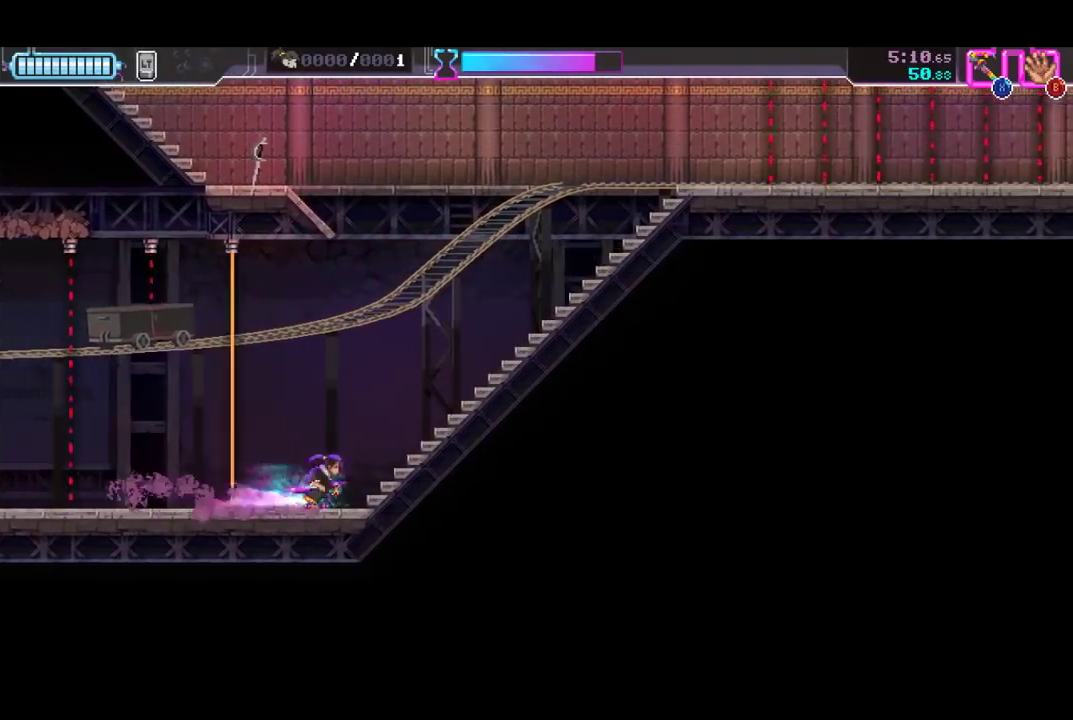
{"buttons": ["A"], "left_stick": "up-left", "events": [[67, "R2", "down"], [300, "R2", "up"], [433, "A", "down"], [433, "left_stick", "up-left"]]}
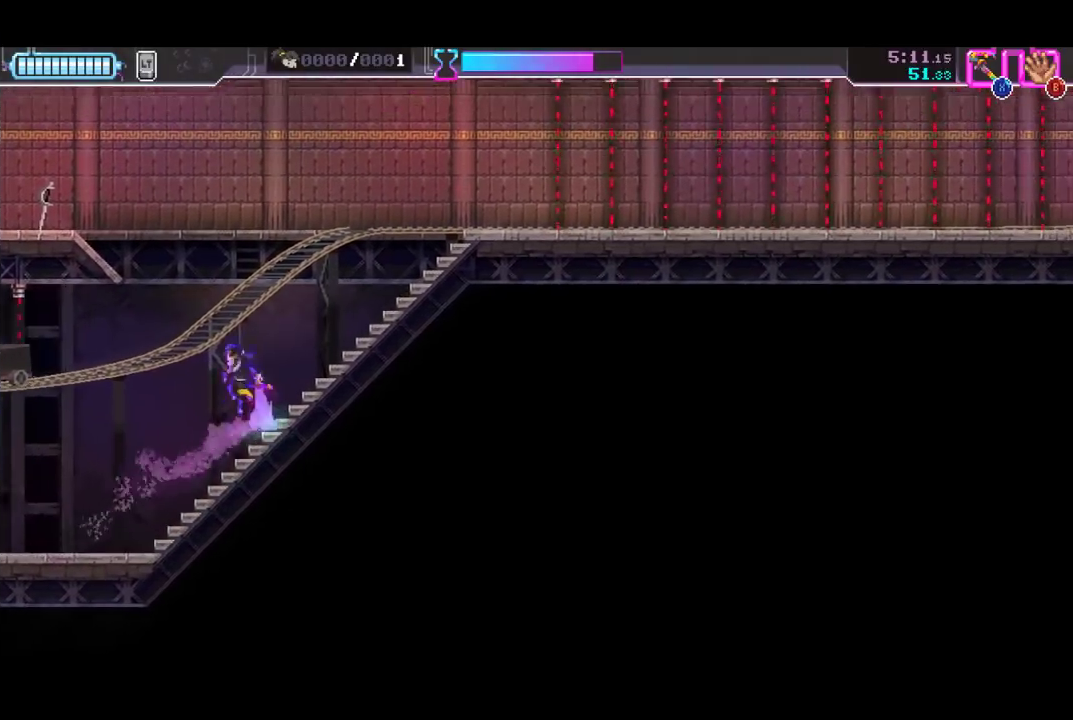
{"buttons": [], "left_stick": "left", "events": [[167, "A", "up"], [167, "left_stick", "up"], [200, "X", "down"], [367, "left_stick", "left"], [400, "X", "up"]]}
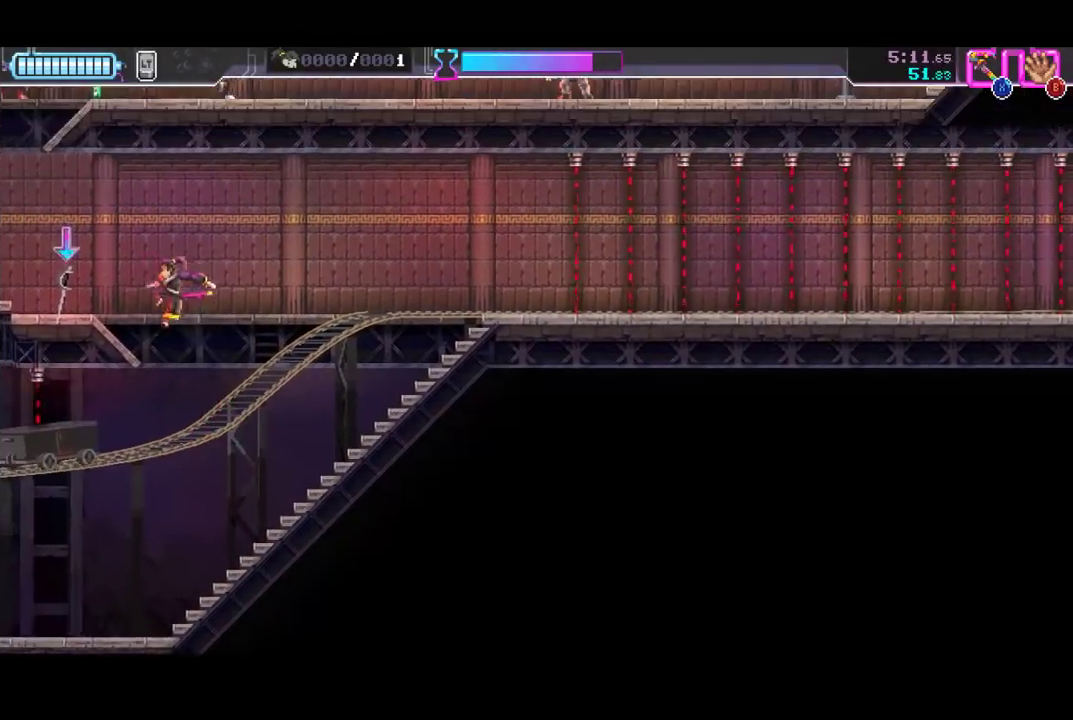
{"buttons": ["A"], "left_stick": "up", "events": [[233, "R2", "down"], [467, "R2", "up"], [467, "left_stick", "up"], [500, "A", "down"]]}
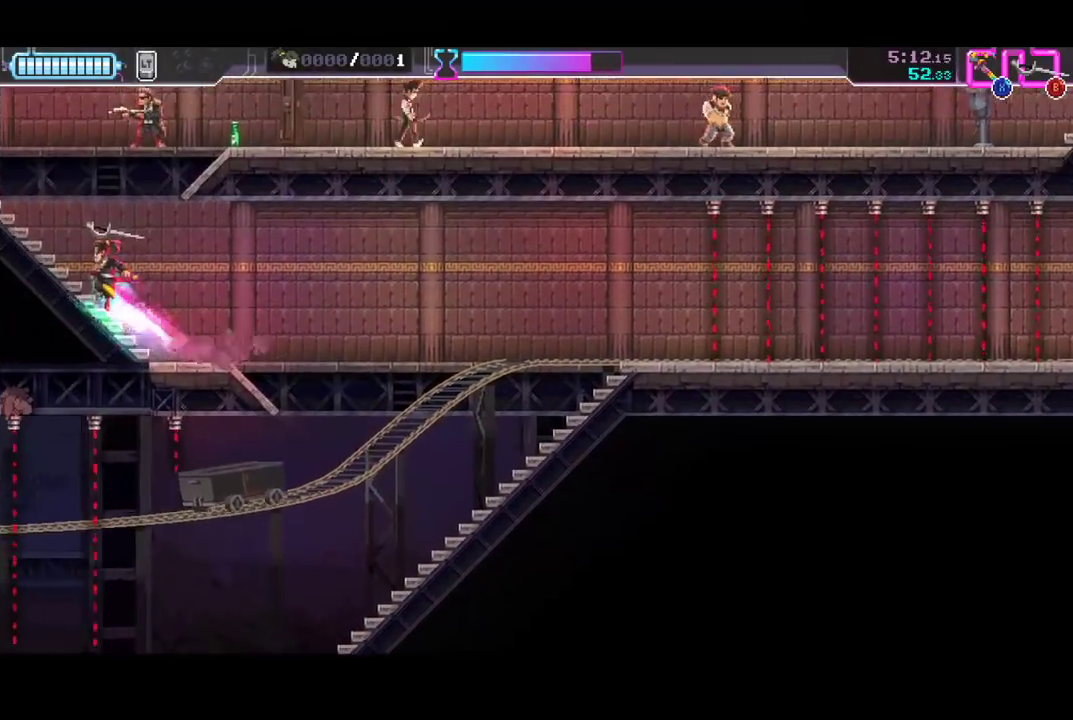
{"buttons": [], "left_stick": "right", "events": [[167, "A", "up"], [233, "X", "down"], [267, "left_stick", "up-right"], [400, "left_stick", "right"], [467, "X", "up"]]}
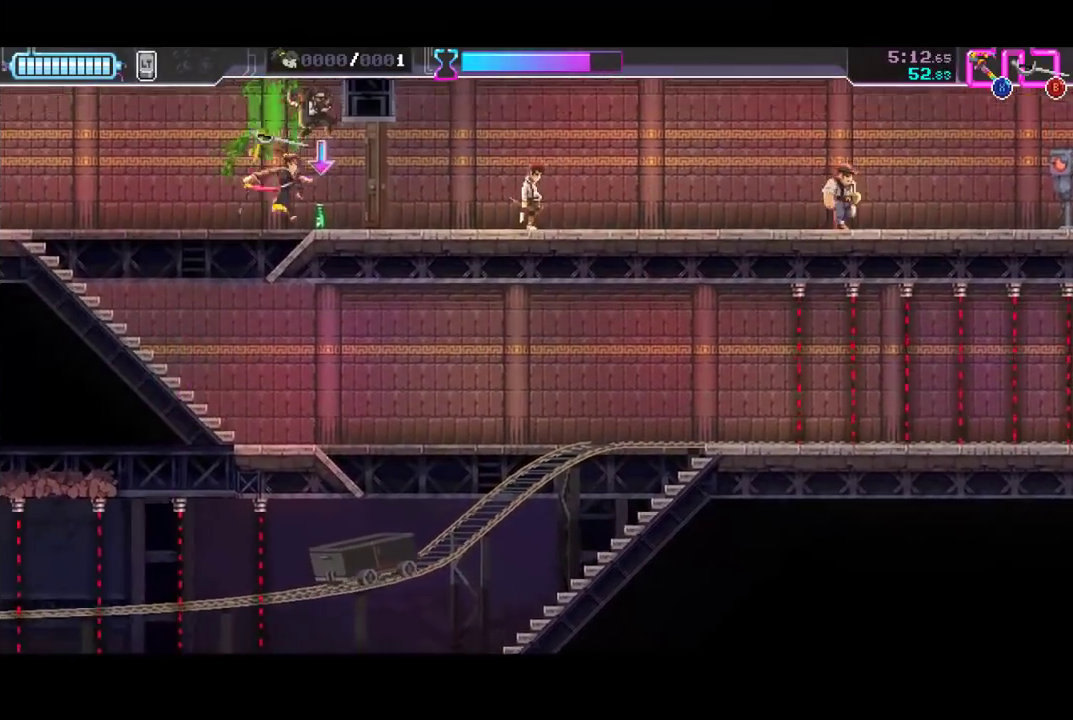
{"buttons": ["X"], "left_stick": "right", "events": [[100, "X", "down"], [267, "X", "up"], [467, "X", "down"]]}
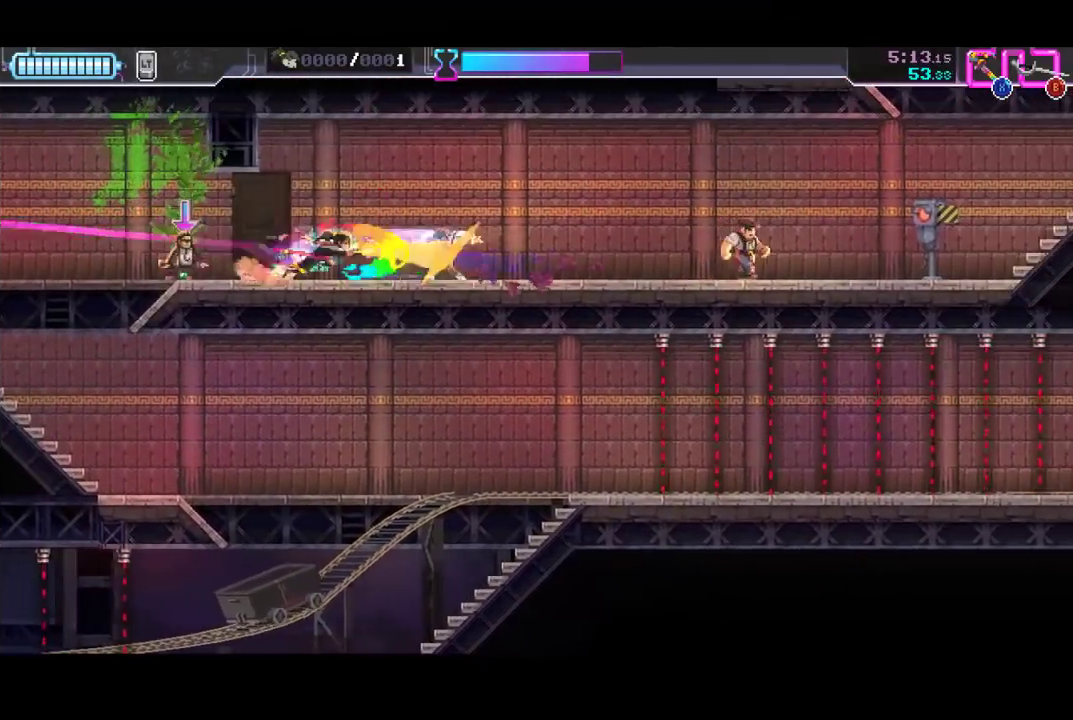
{"buttons": ["X"], "left_stick": "right", "events": [[133, "X", "up"], [200, "R2", "down"], [400, "R2", "up"], [467, "X", "down"]]}
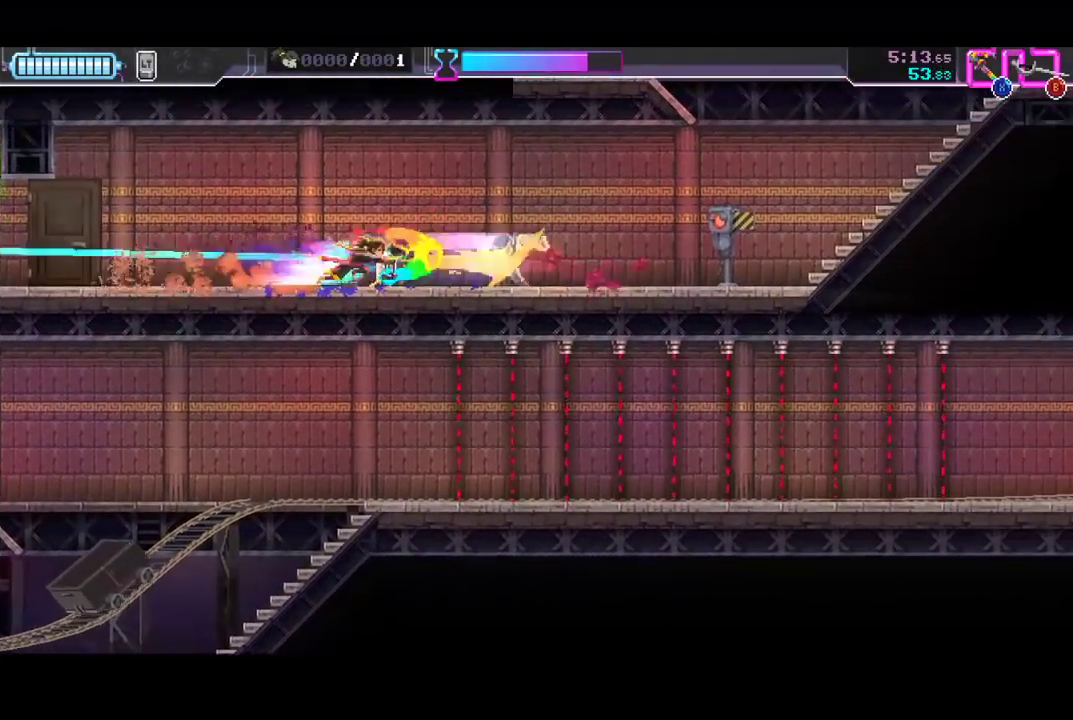
{"buttons": [], "left_stick": "right", "events": [[100, "X", "up"], [233, "R2", "down"], [467, "R2", "up"]]}
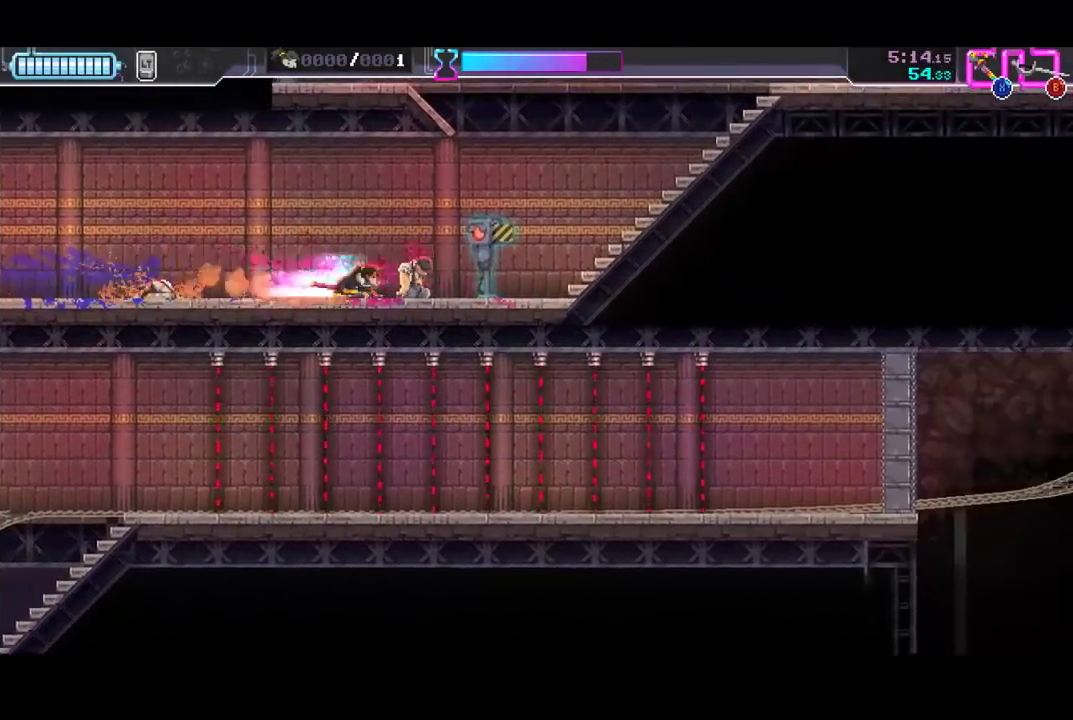
{"buttons": ["R2"], "left_stick": "right", "events": [[33, "X", "down"], [200, "X", "up"], [367, "R2", "down"]]}
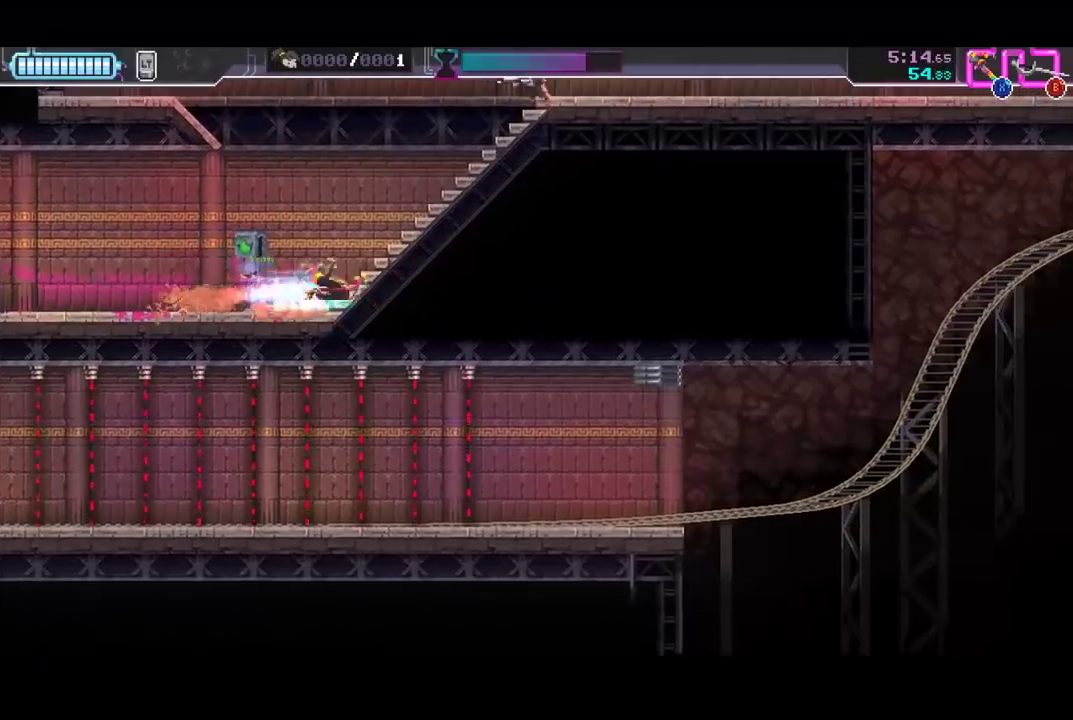
{"buttons": [], "left_stick": "right", "events": [[33, "left_stick", "up-right"], [167, "R2", "up"], [233, "X", "down"], [400, "X", "up"], [467, "left_stick", "right"]]}
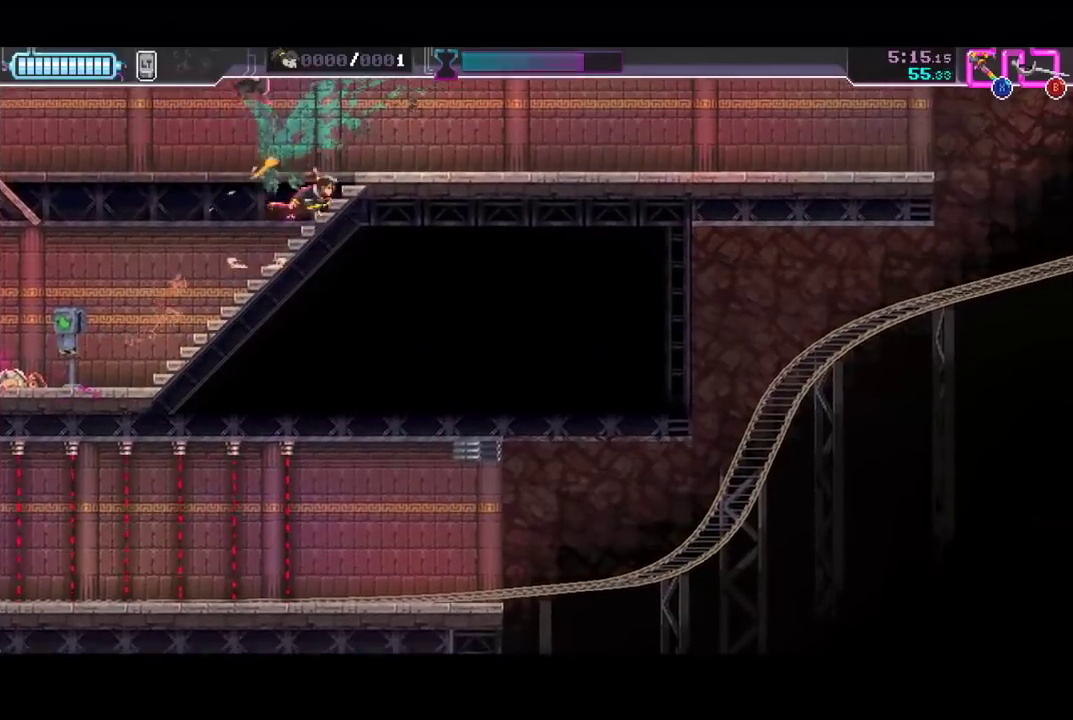
{"buttons": ["R2"], "left_stick": "right", "events": [[33, "R2", "down"], [233, "R2", "up"], [433, "R2", "down"]]}
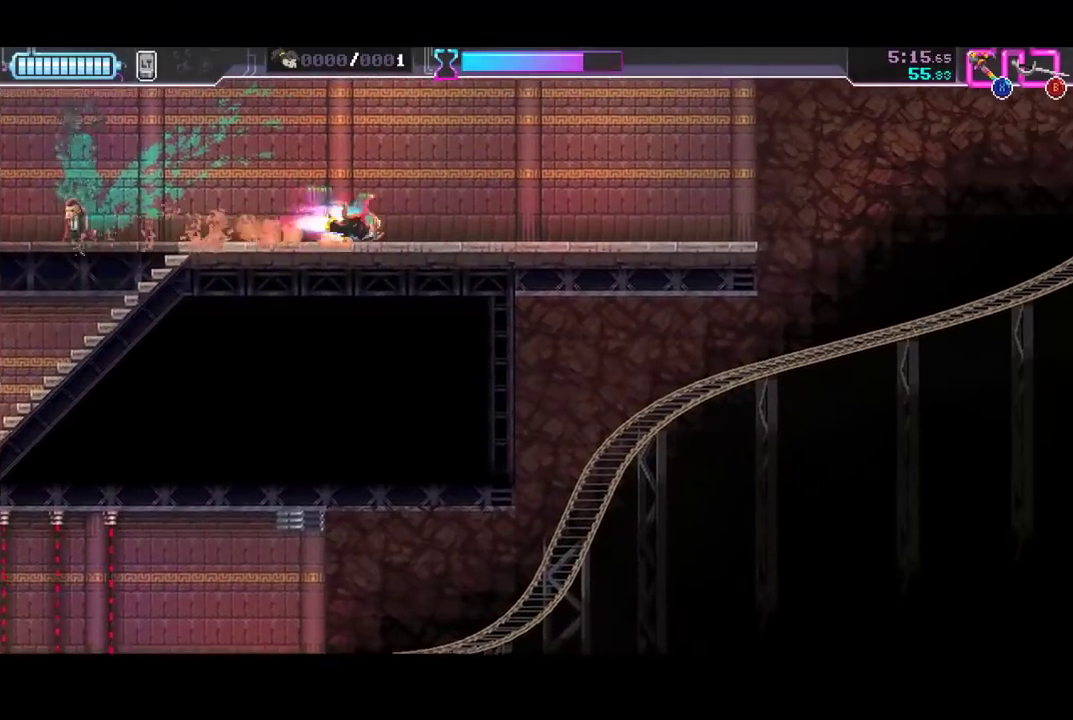
{"buttons": ["A"], "left_stick": "right", "events": [[133, "R2", "up"], [333, "R2", "down"], [467, "R2", "up"], [500, "A", "down"]]}
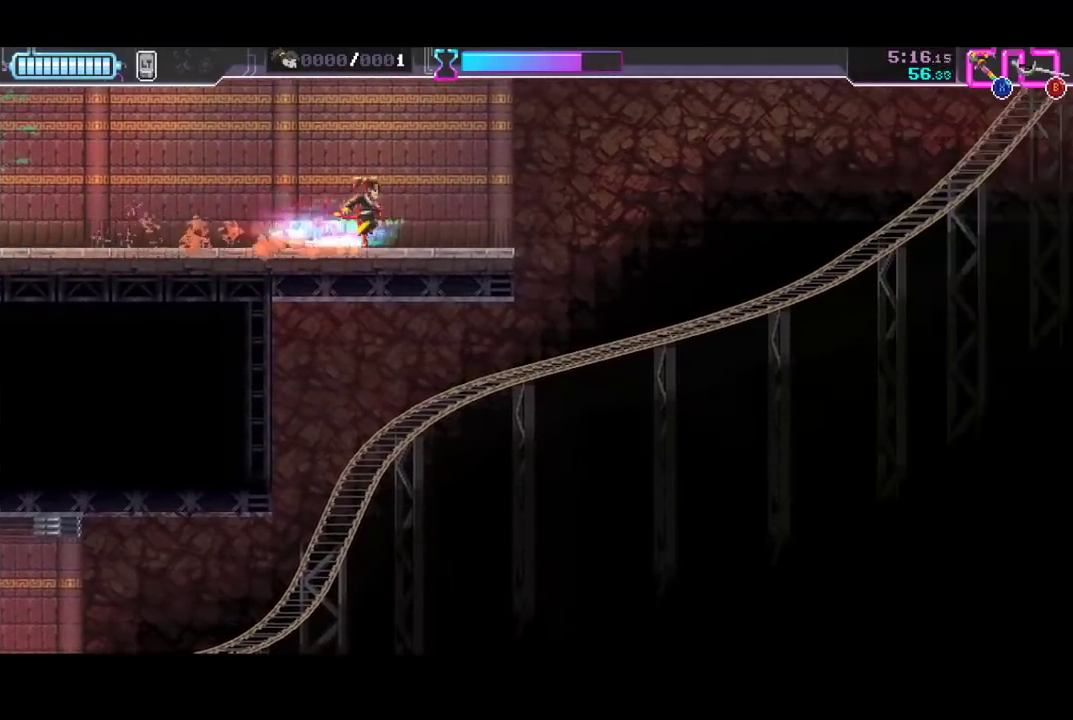
{"buttons": [], "left_stick": "center", "events": [[267, "A", "up"], [433, "left_stick", "center"]]}
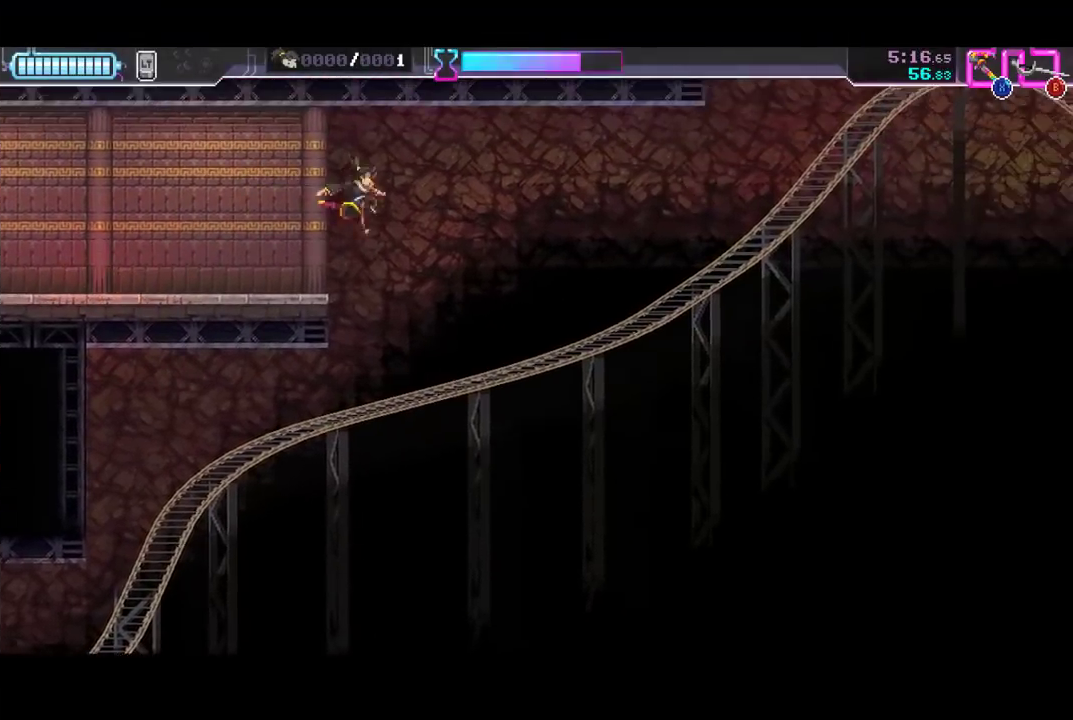
{"buttons": ["X"], "left_stick": "left", "events": [[167, "left_stick", "left"], [433, "X", "down"]]}
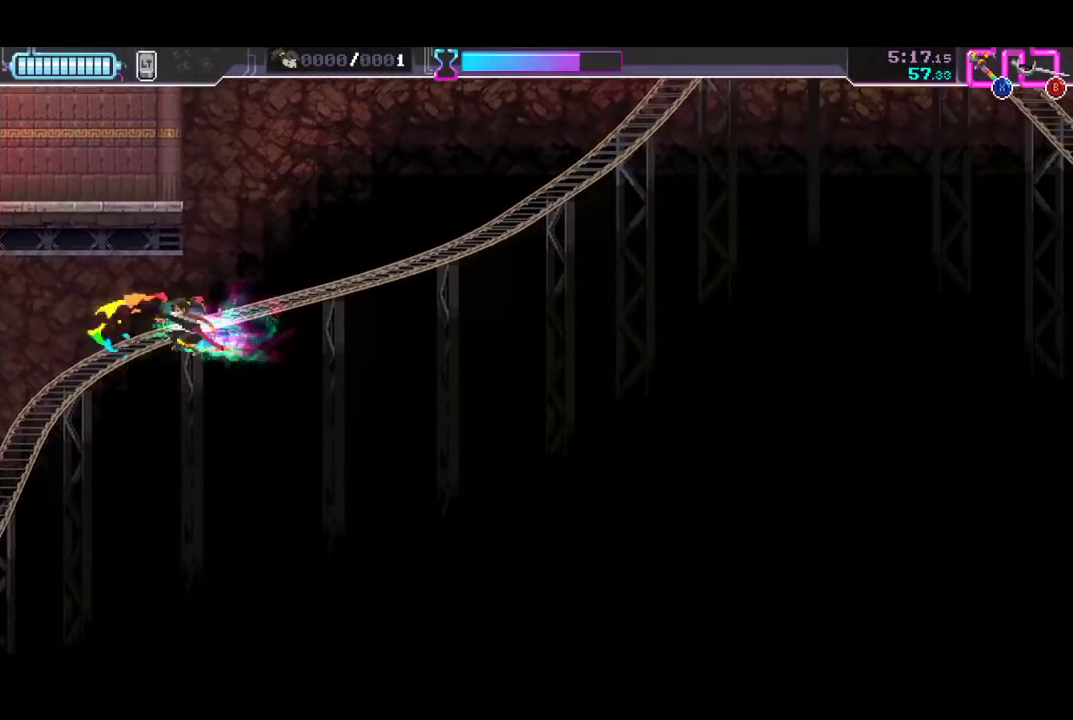
{"buttons": [], "left_stick": "left", "events": [[100, "X", "up"]]}
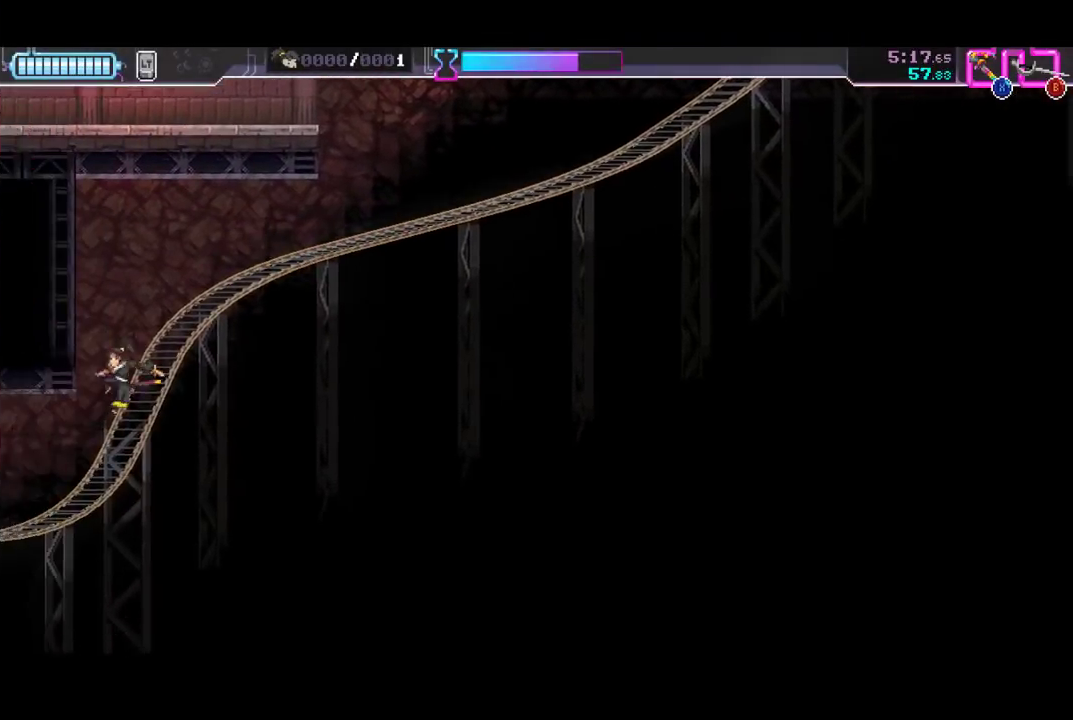
{"buttons": ["X"], "left_stick": "left", "events": [[133, "X", "down"], [400, "X", "up"], [467, "X", "down"]]}